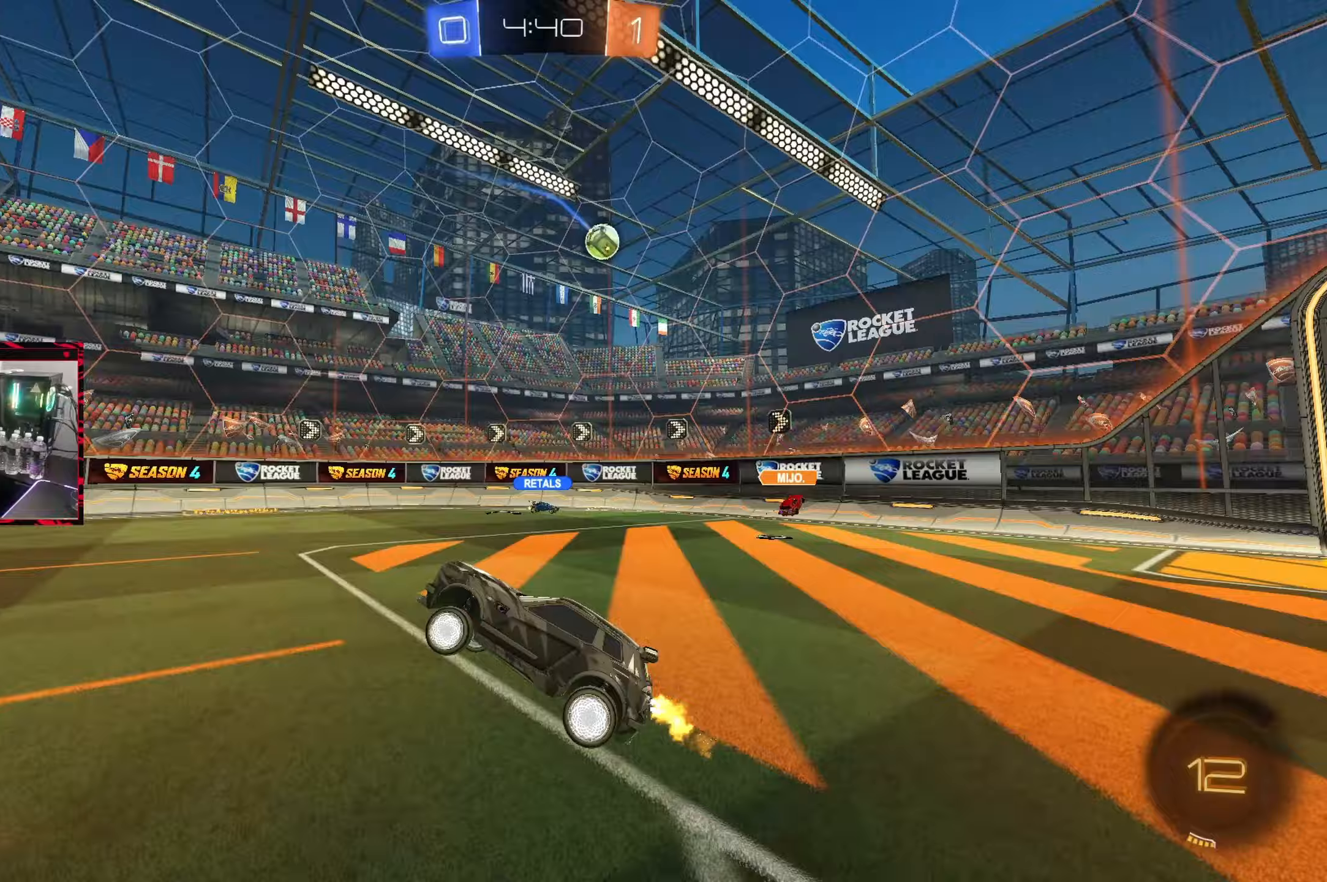
Gameplay with a controller (PlayStation layout); each line is a JSON object with the inputs held at the frame after it. "events" lists button and stick changes between this image and that frame as [ms after this image, input, new state], when the widget could be followed in between. Not read: L3 R3.
{"buttons": ["R2"], "left_stick": "center", "right_stick": "center", "events": [[367, "left_stick", "center"]]}
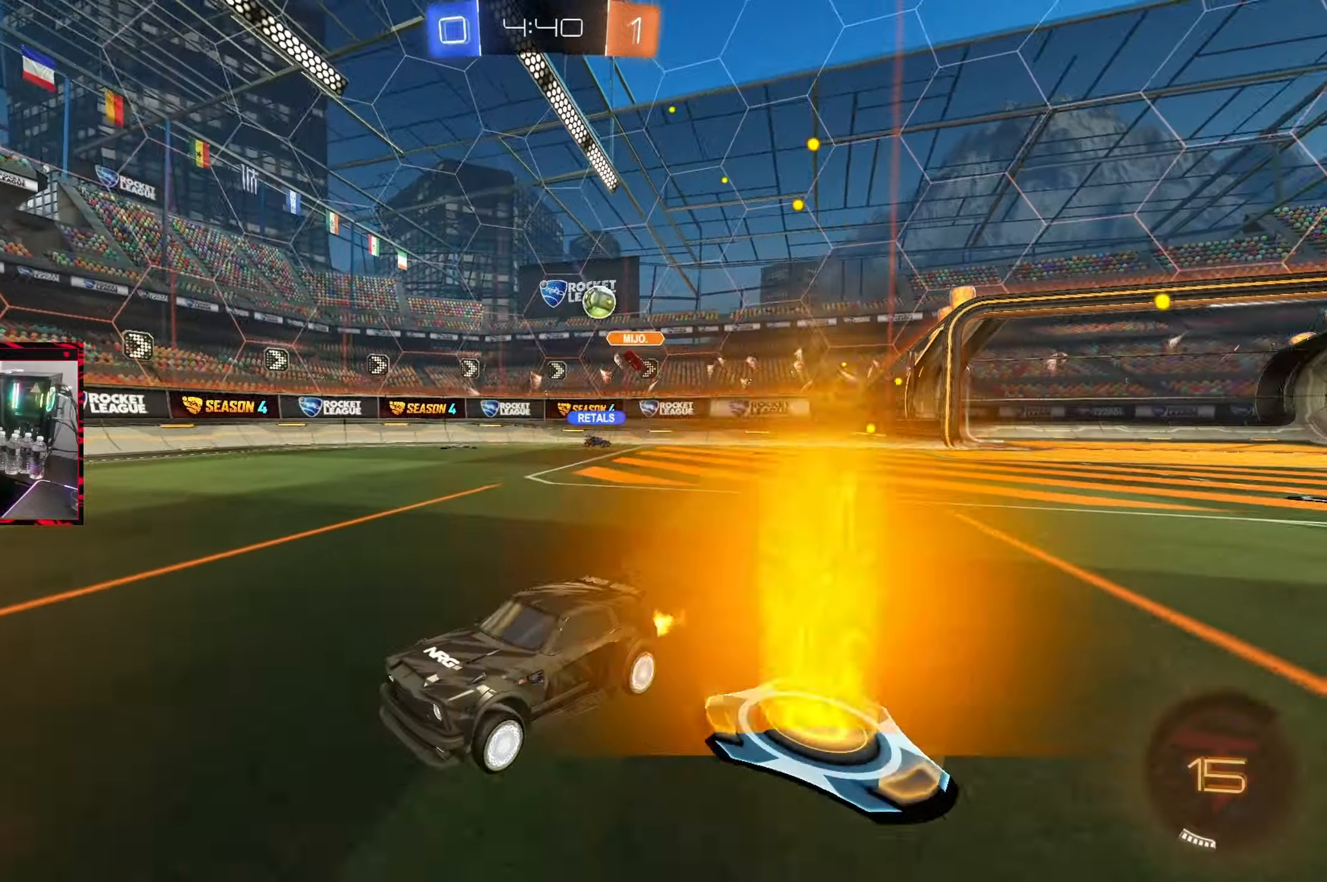
{"buttons": ["R2"], "left_stick": "left", "right_stick": "center", "events": [[150, "left_stick", "right"], [283, "left_stick", "center"], [483, "left_stick", "left"]]}
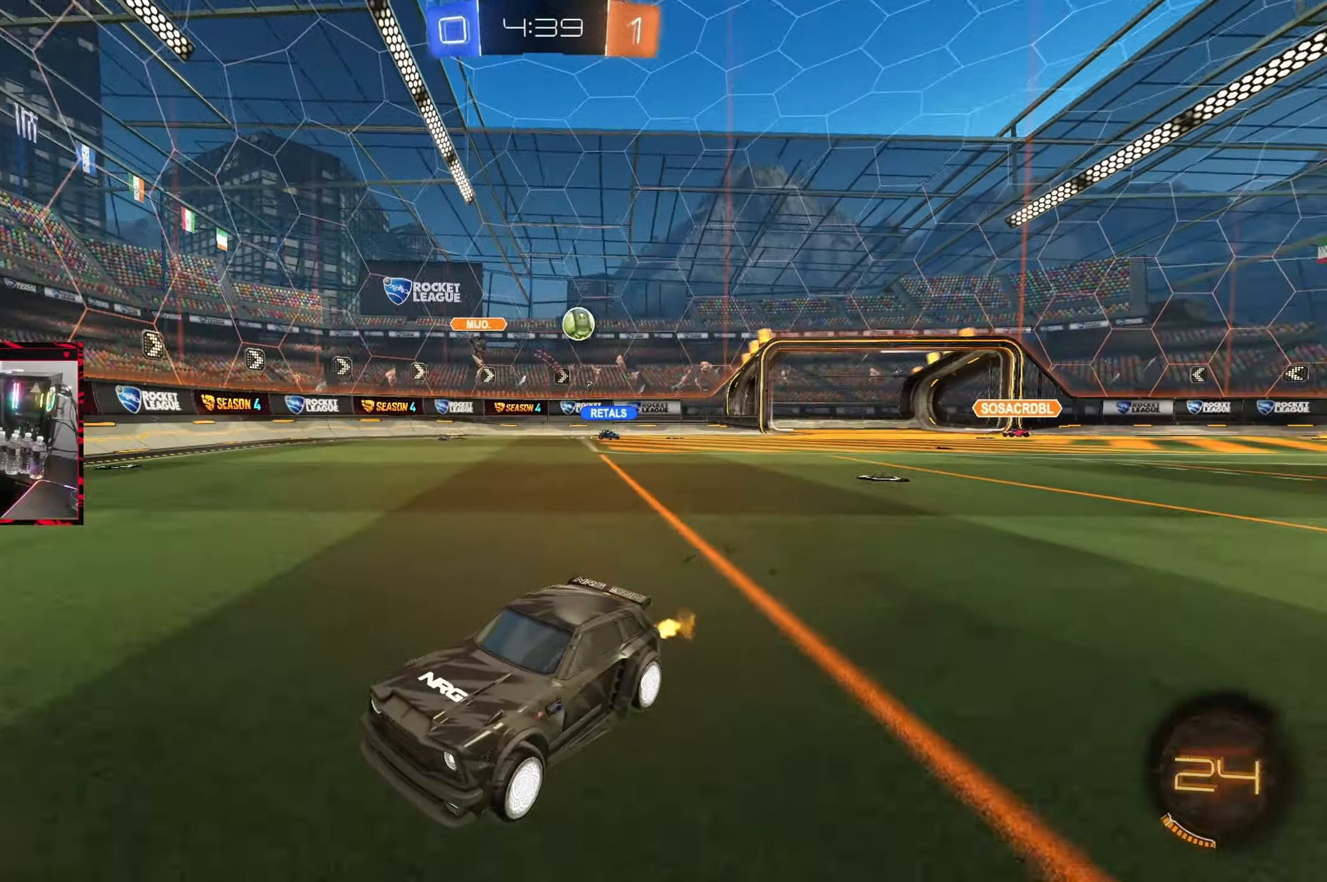
{"buttons": ["R2"], "left_stick": "left", "right_stick": "center", "events": [[117, "L1", "down"], [283, "L1", "up"]]}
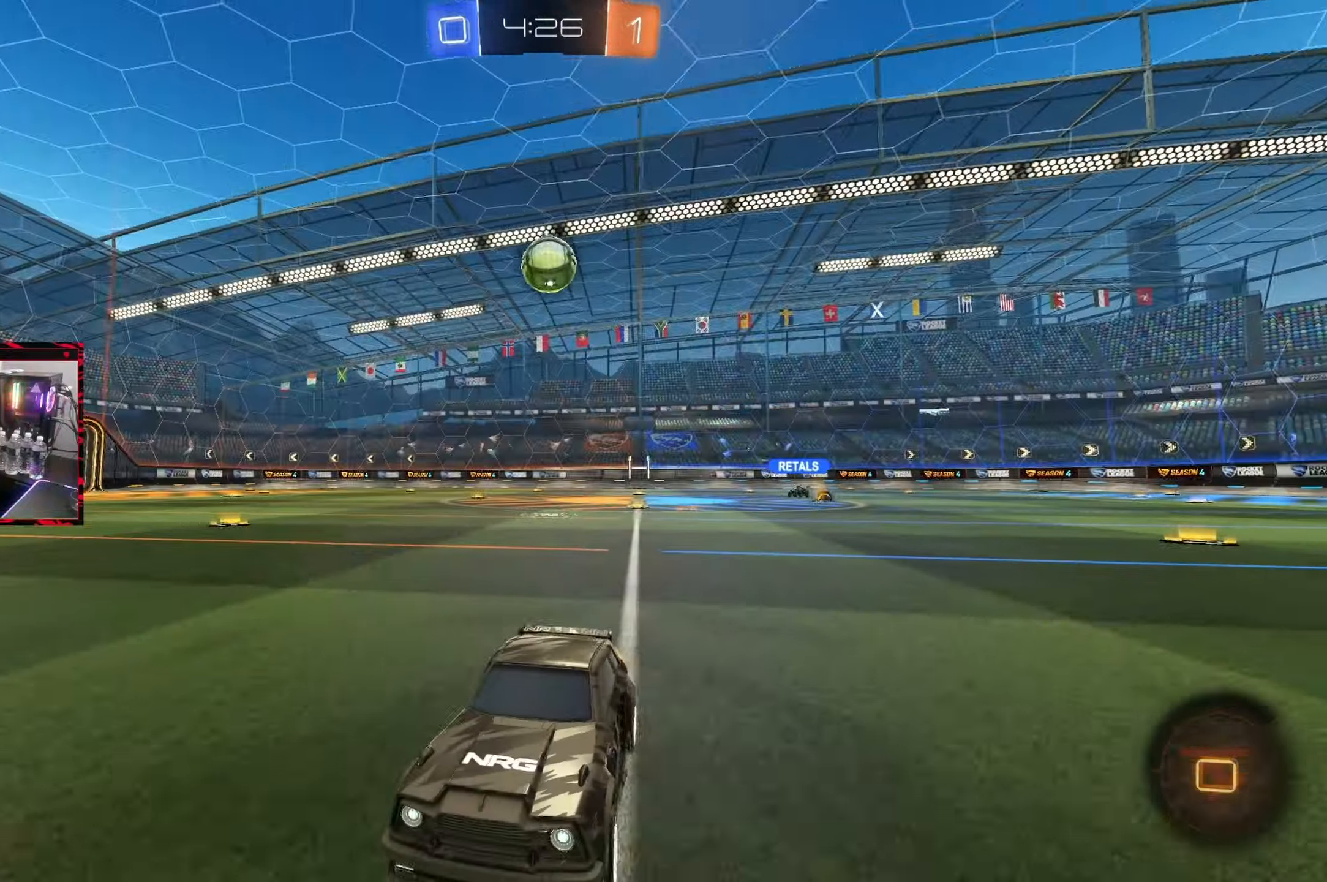
{"buttons": ["R2"], "left_stick": "left", "right_stick": "center", "events": [[150, "L1", "down"], [267, "L1", "up"]]}
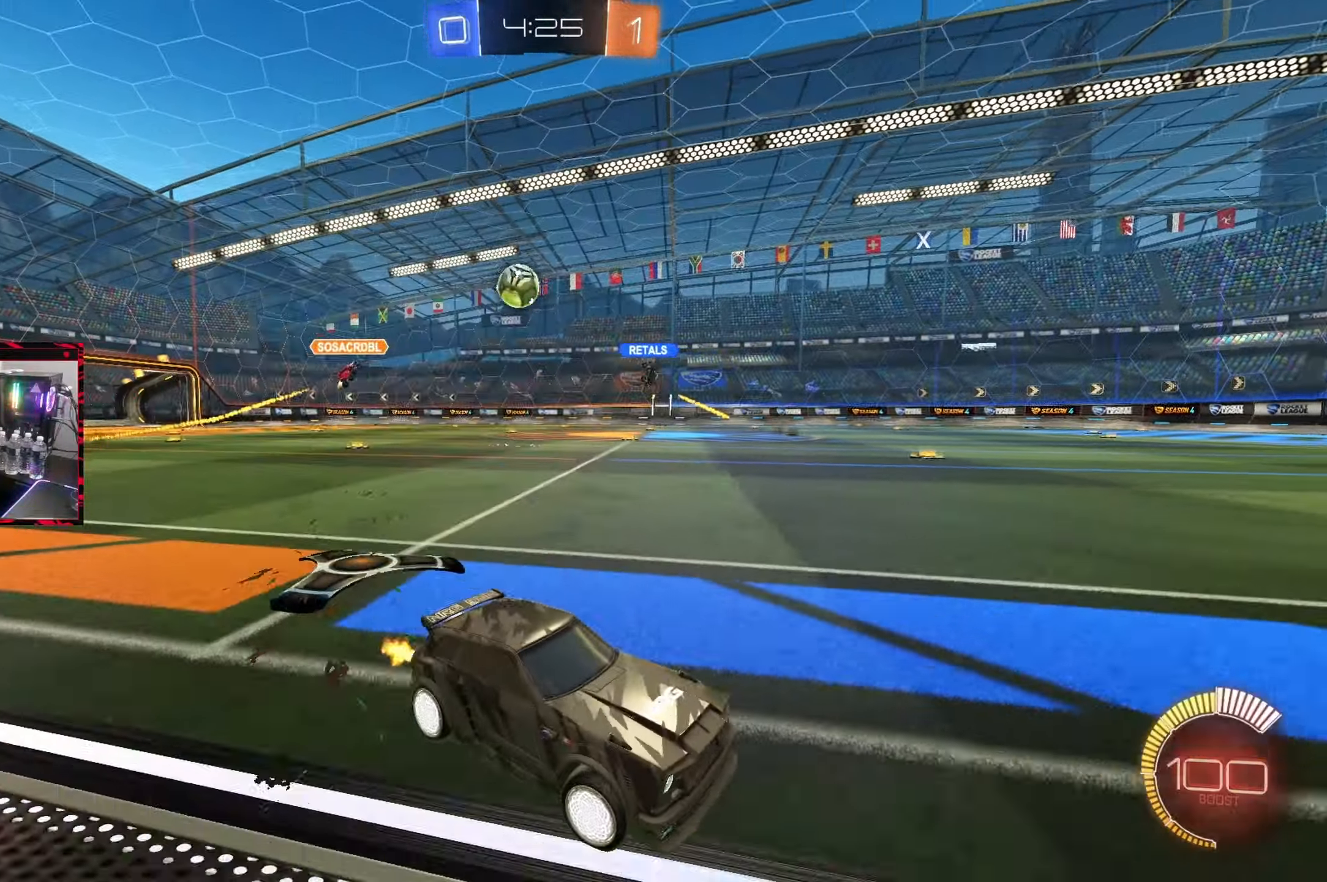
{"buttons": ["CIRCLE", "R2"], "left_stick": "left", "right_stick": "center", "events": [[300, "CIRCLE", "down"]]}
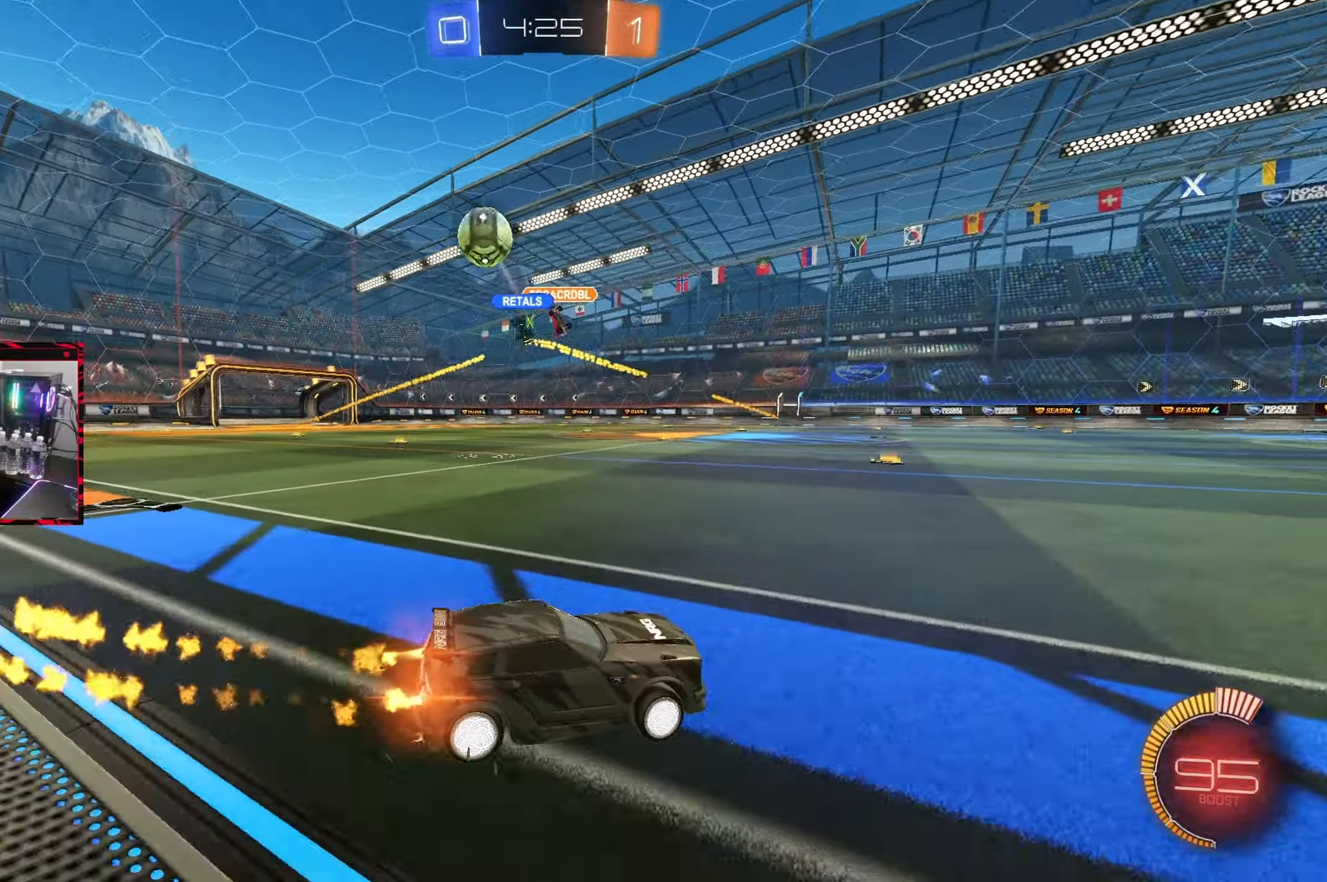
{"buttons": ["CIRCLE", "R2"], "left_stick": "right", "right_stick": "center", "events": [[100, "left_stick", "right"]]}
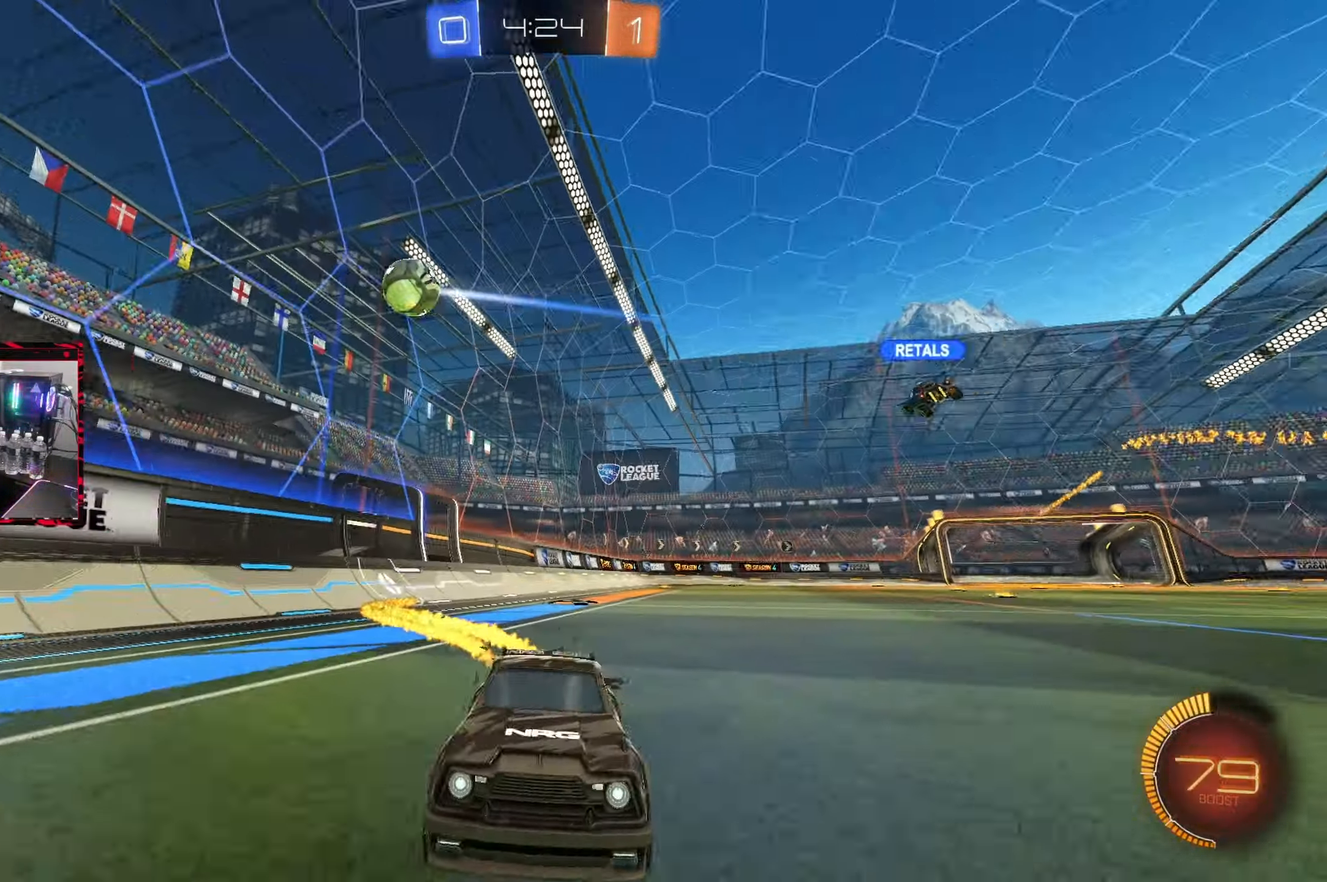
{"buttons": ["R2"], "left_stick": "left", "right_stick": "center", "events": [[50, "left_stick", "center"], [150, "left_stick", "left"], [350, "CIRCLE", "up"]]}
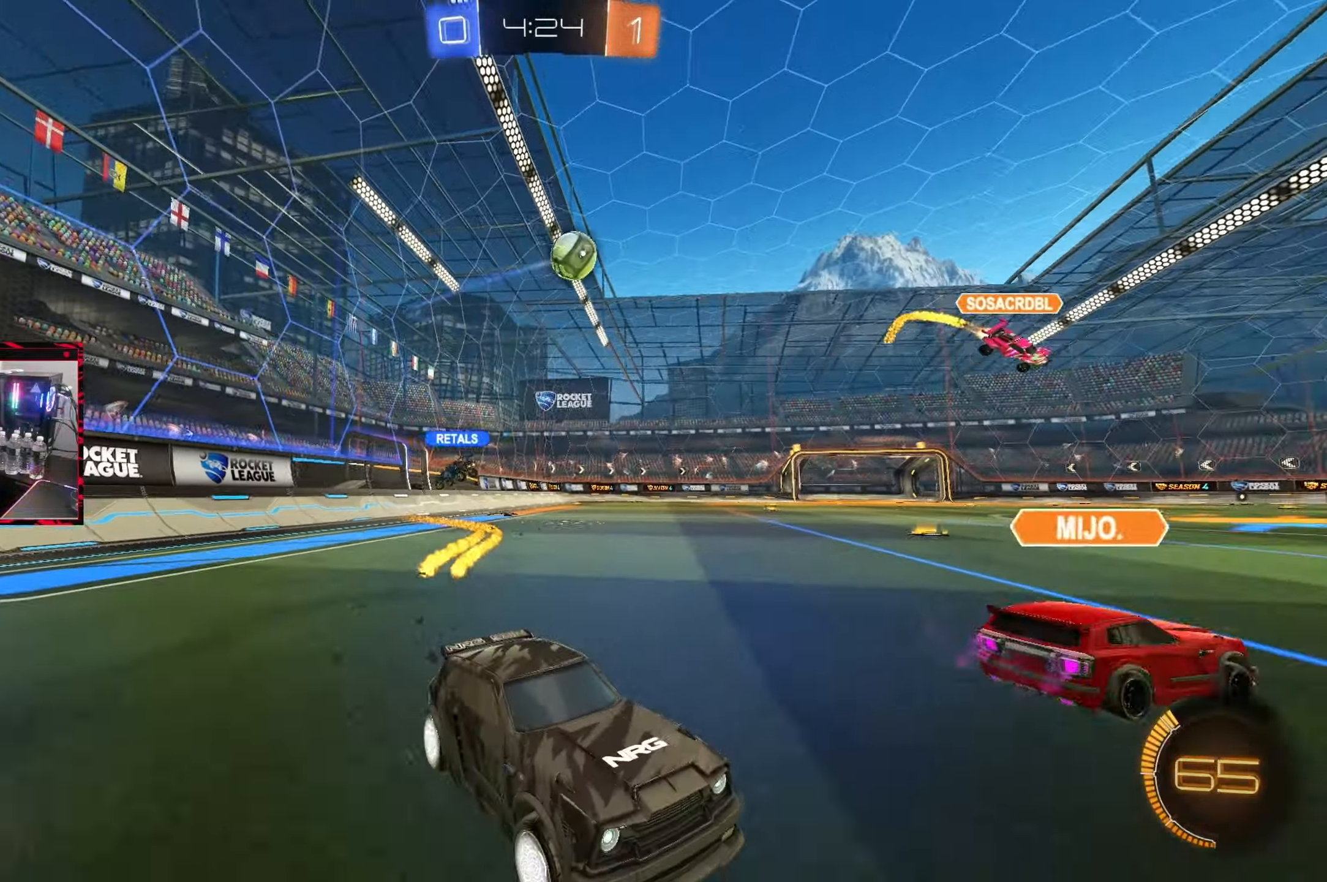
{"buttons": ["R2"], "left_stick": "center", "right_stick": "center", "events": [[250, "left_stick", "center"]]}
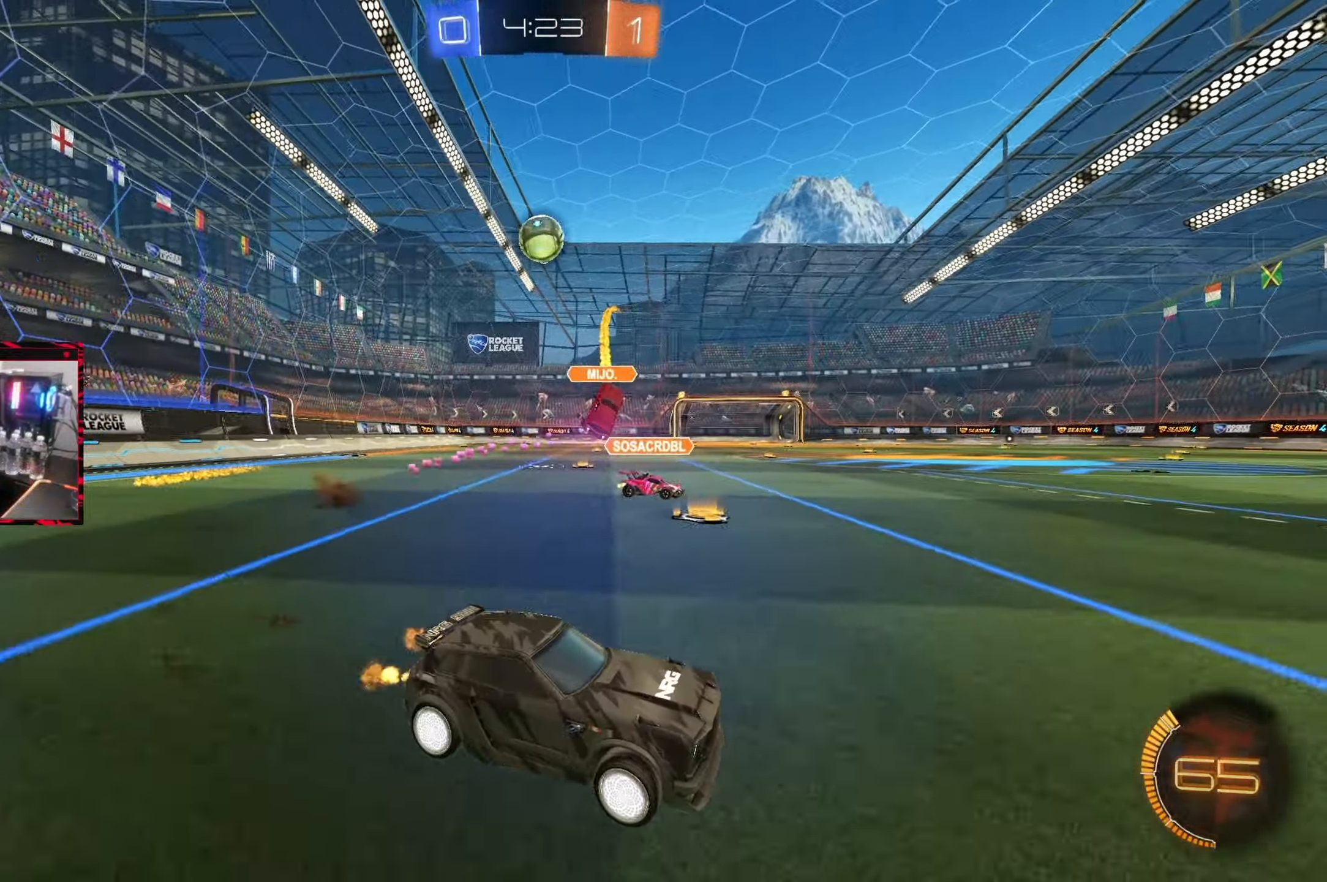
{"buttons": ["R2"], "left_stick": "center", "right_stick": "center", "events": [[150, "CIRCLE", "down"], [217, "CIRCLE", "up"], [283, "left_stick", "right"], [350, "left_stick", "center"]]}
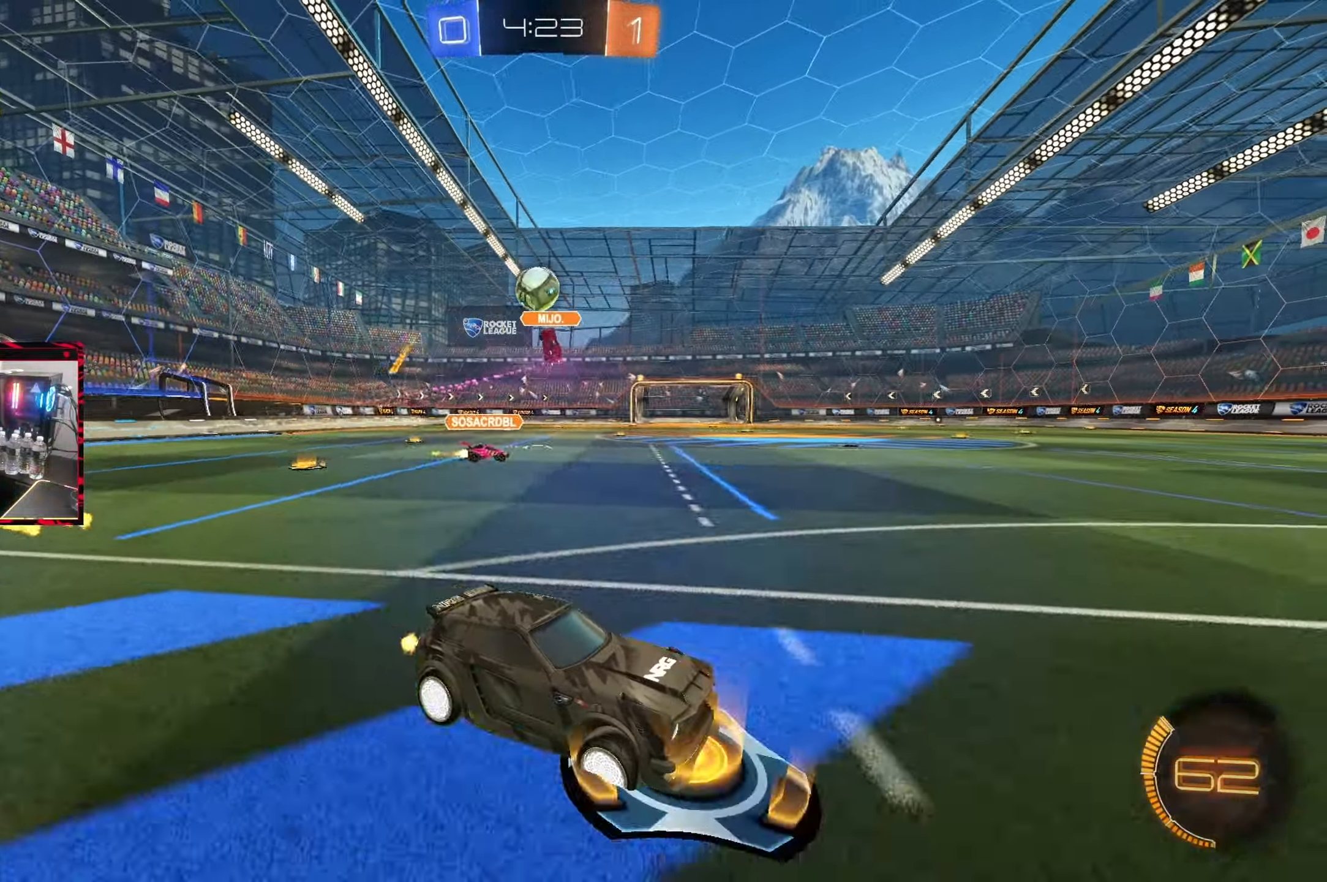
{"buttons": ["L1", "R2"], "left_stick": "right", "right_stick": "center", "events": [[33, "left_stick", "right"], [417, "L1", "down"]]}
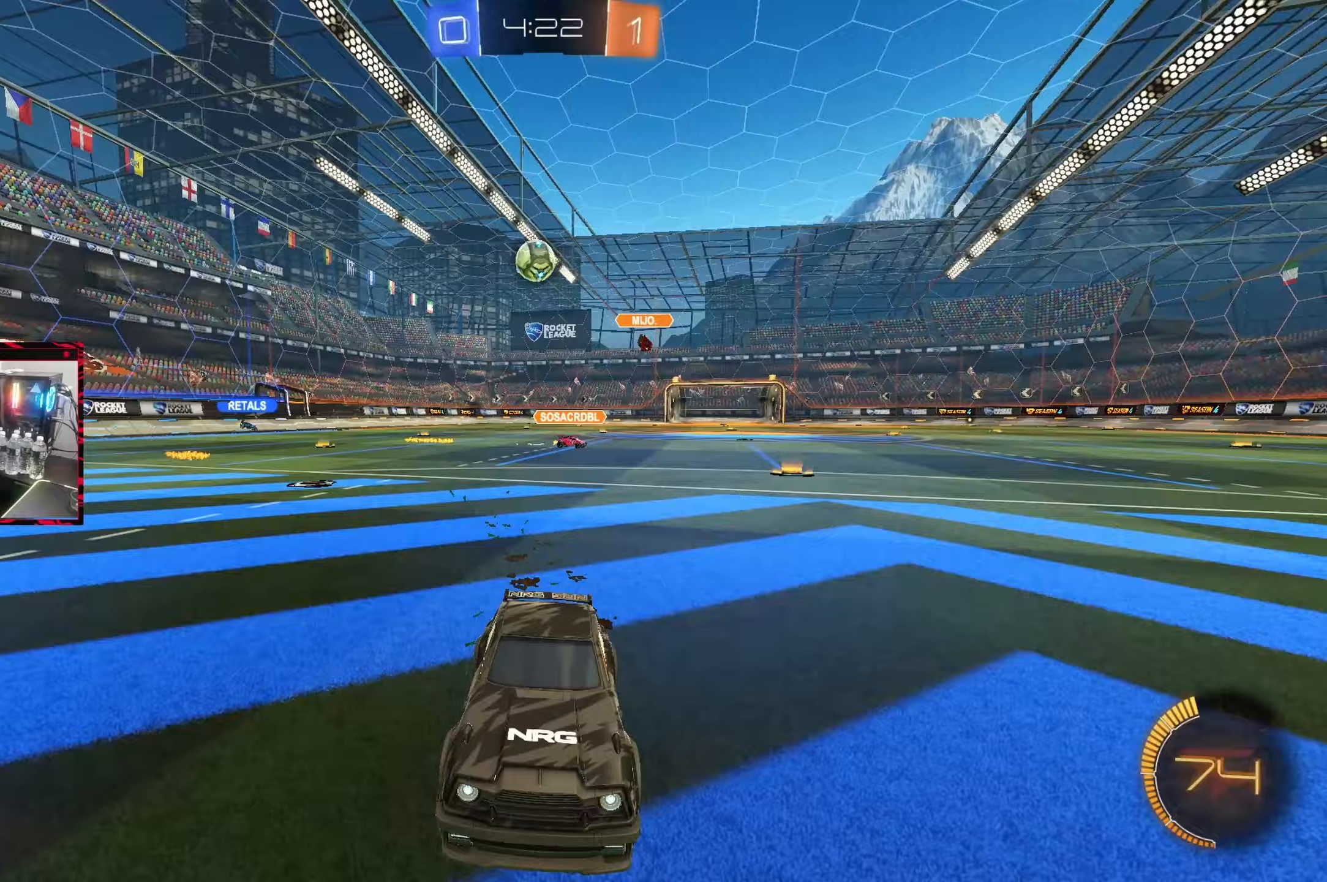
{"buttons": ["L2"], "left_stick": "left", "right_stick": "center", "events": [[133, "left_stick", "down-right"], [267, "L2", "down"], [283, "R2", "up"], [283, "left_stick", "left"], [333, "L1", "up"]]}
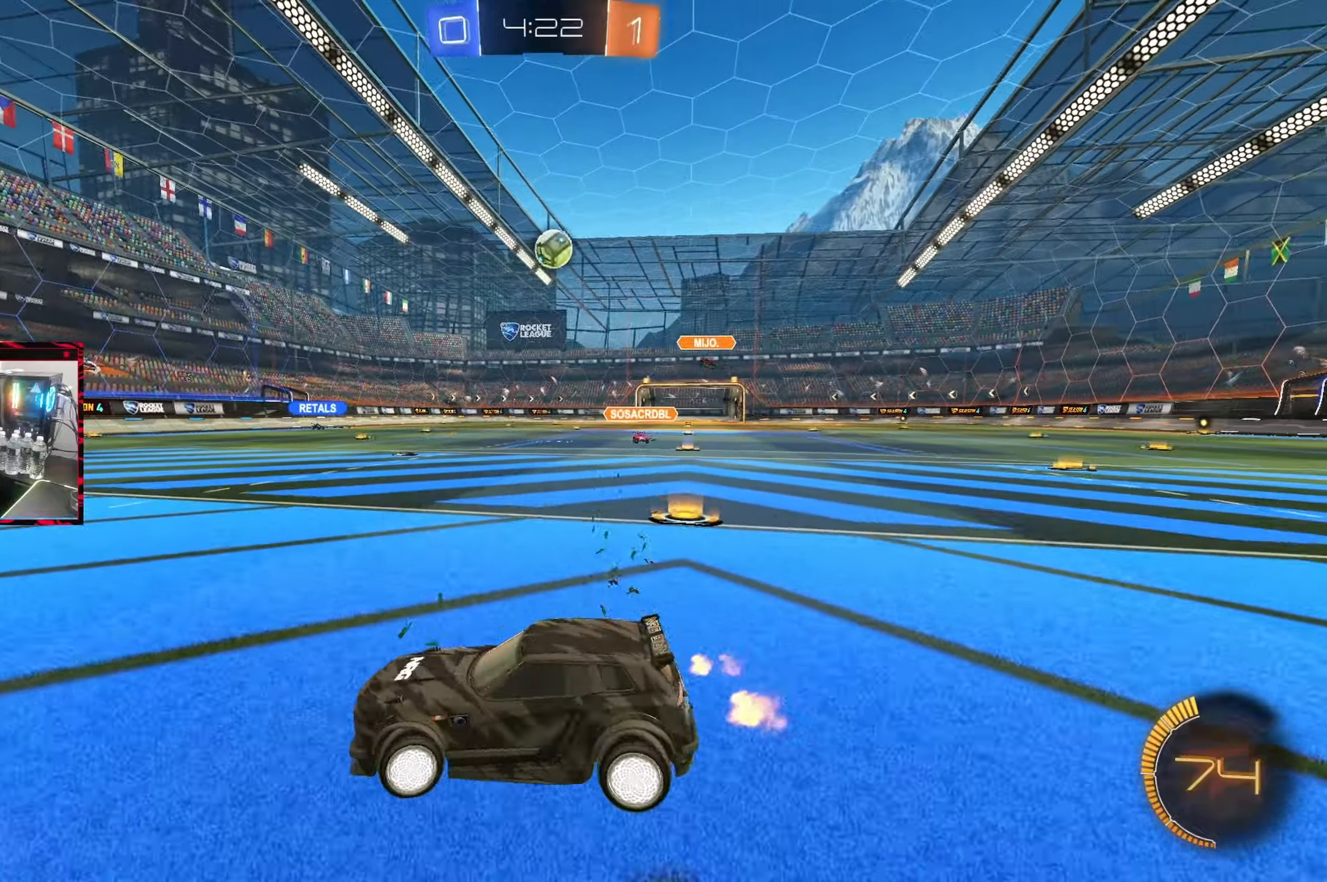
{"buttons": ["L2"], "left_stick": "center", "right_stick": "center", "events": [[217, "left_stick", "center"], [283, "left_stick", "left"], [417, "left_stick", "center"]]}
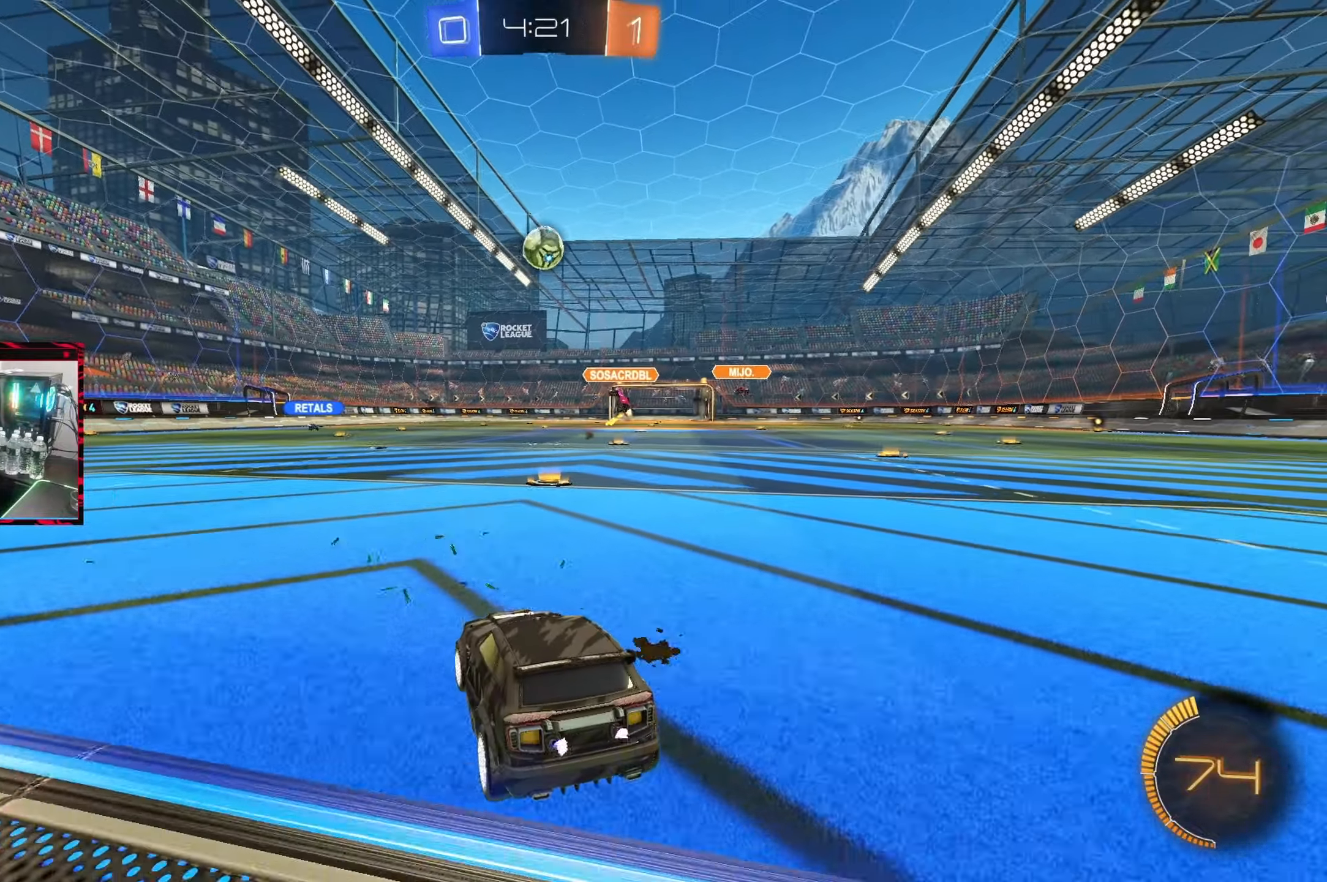
{"buttons": ["CROSS", "R2"], "left_stick": "down-left", "right_stick": "center", "events": [[17, "L2", "up"], [67, "R2", "down"], [267, "left_stick", "left"], [350, "CROSS", "down"], [350, "left_stick", "down-left"]]}
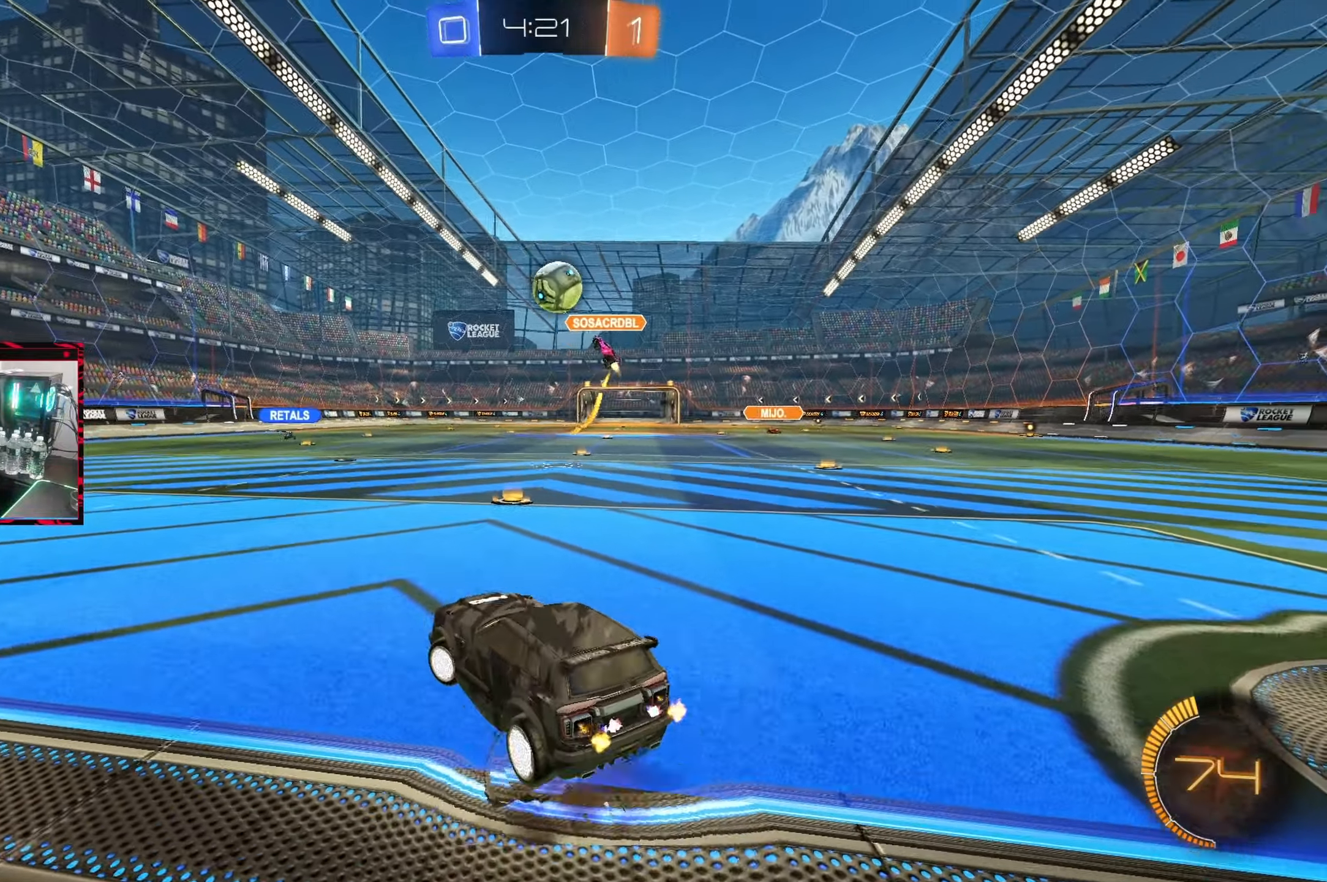
{"buttons": ["CROSS", "CIRCLE", "R2"], "left_stick": "up", "right_stick": "center", "events": [[17, "CROSS", "up"], [50, "CIRCLE", "down"], [67, "left_stick", "center"], [133, "left_stick", "down"], [217, "left_stick", "right"], [333, "left_stick", "up"], [500, "CROSS", "down"]]}
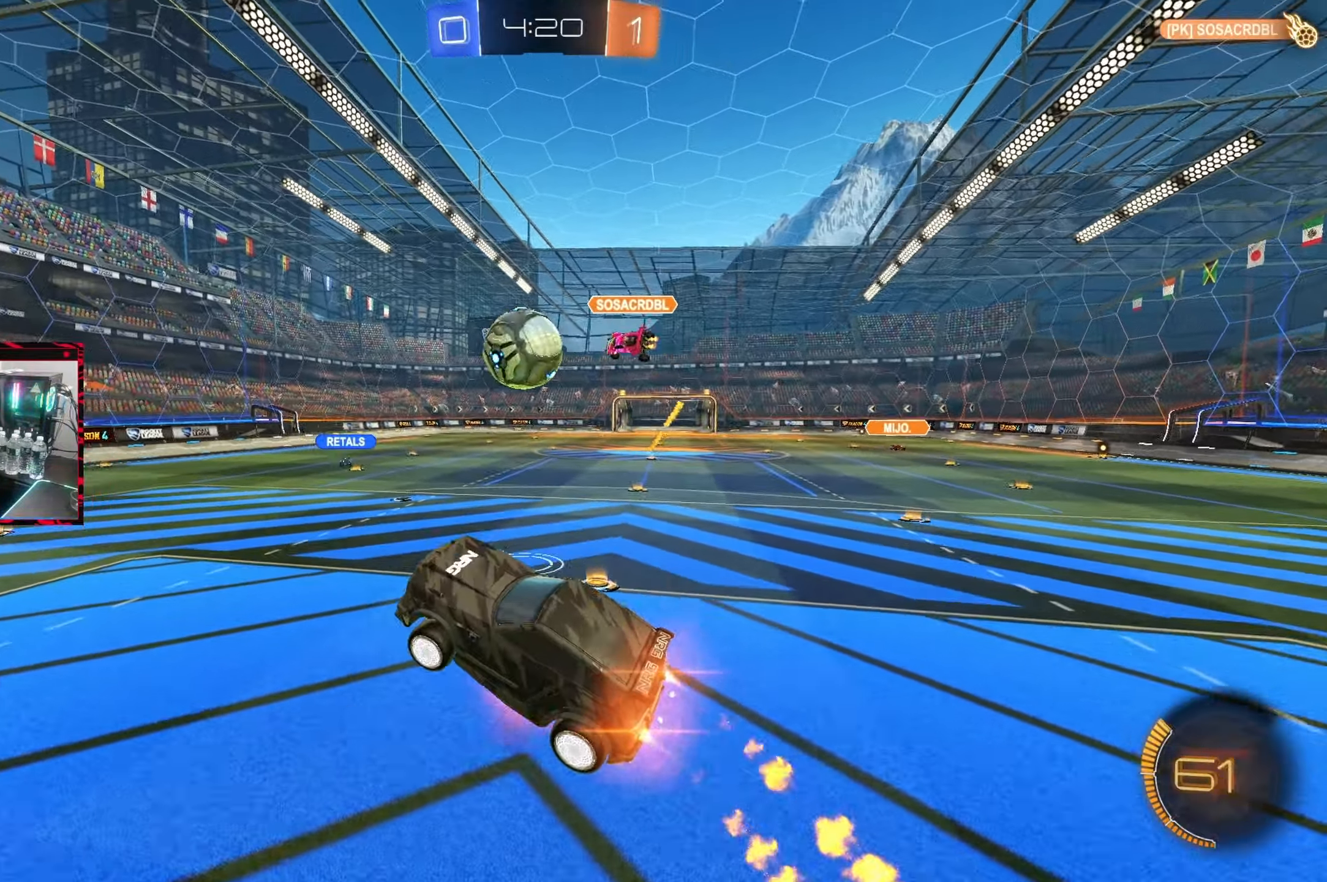
{"buttons": ["CIRCLE"], "left_stick": "down", "right_stick": "center", "events": [[133, "CROSS", "up"], [150, "CIRCLE", "up"], [150, "left_stick", "right"], [183, "R2", "up"], [200, "left_stick", "down"], [300, "CIRCLE", "down"]]}
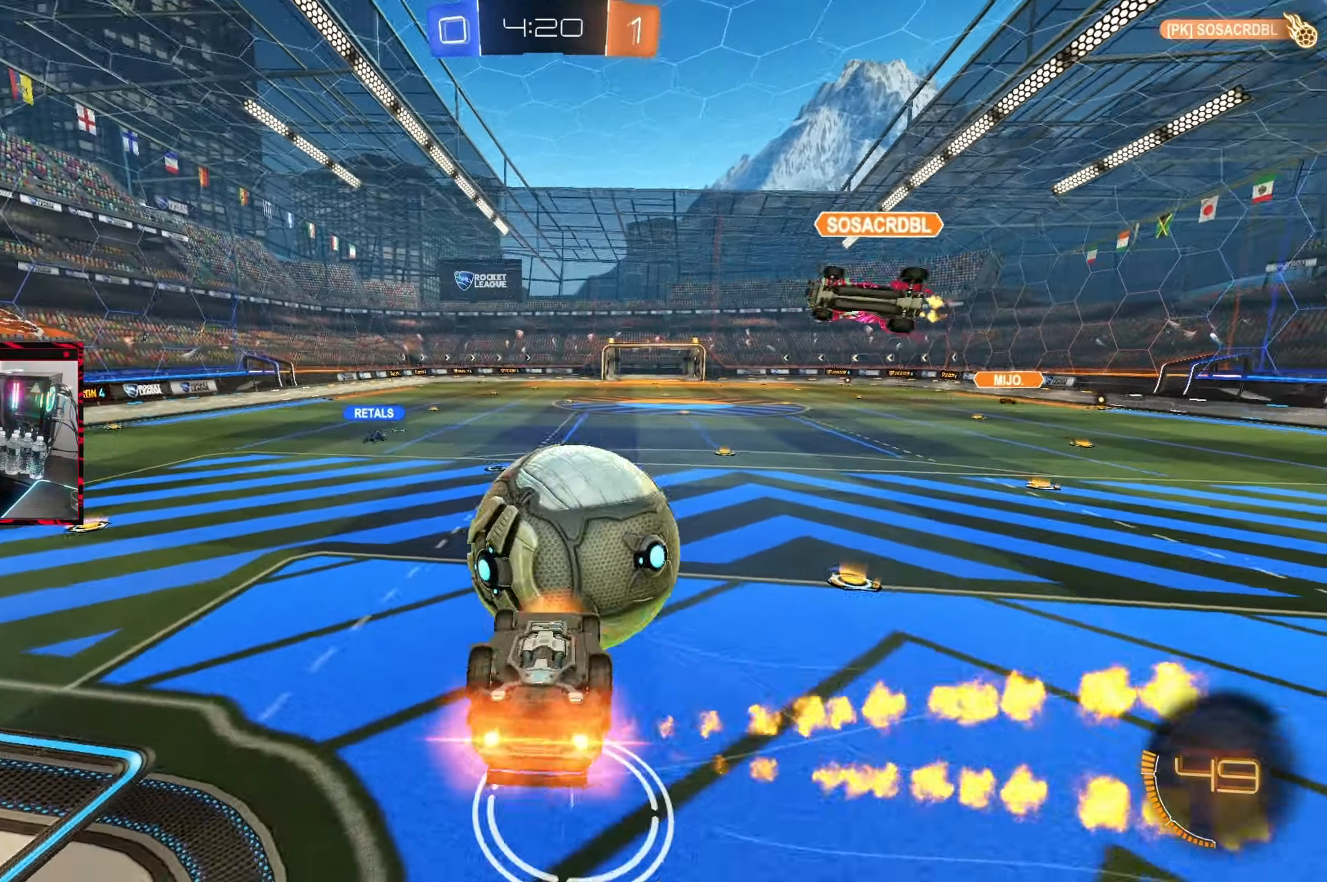
{"buttons": ["CIRCLE", "R2"], "left_stick": "down", "right_stick": "center", "events": [[83, "L1", "down"], [83, "left_stick", "down-left"], [217, "CIRCLE", "up"], [317, "R2", "down"], [317, "left_stick", "left"], [367, "L1", "up"], [417, "CIRCLE", "down"], [433, "left_stick", "down"]]}
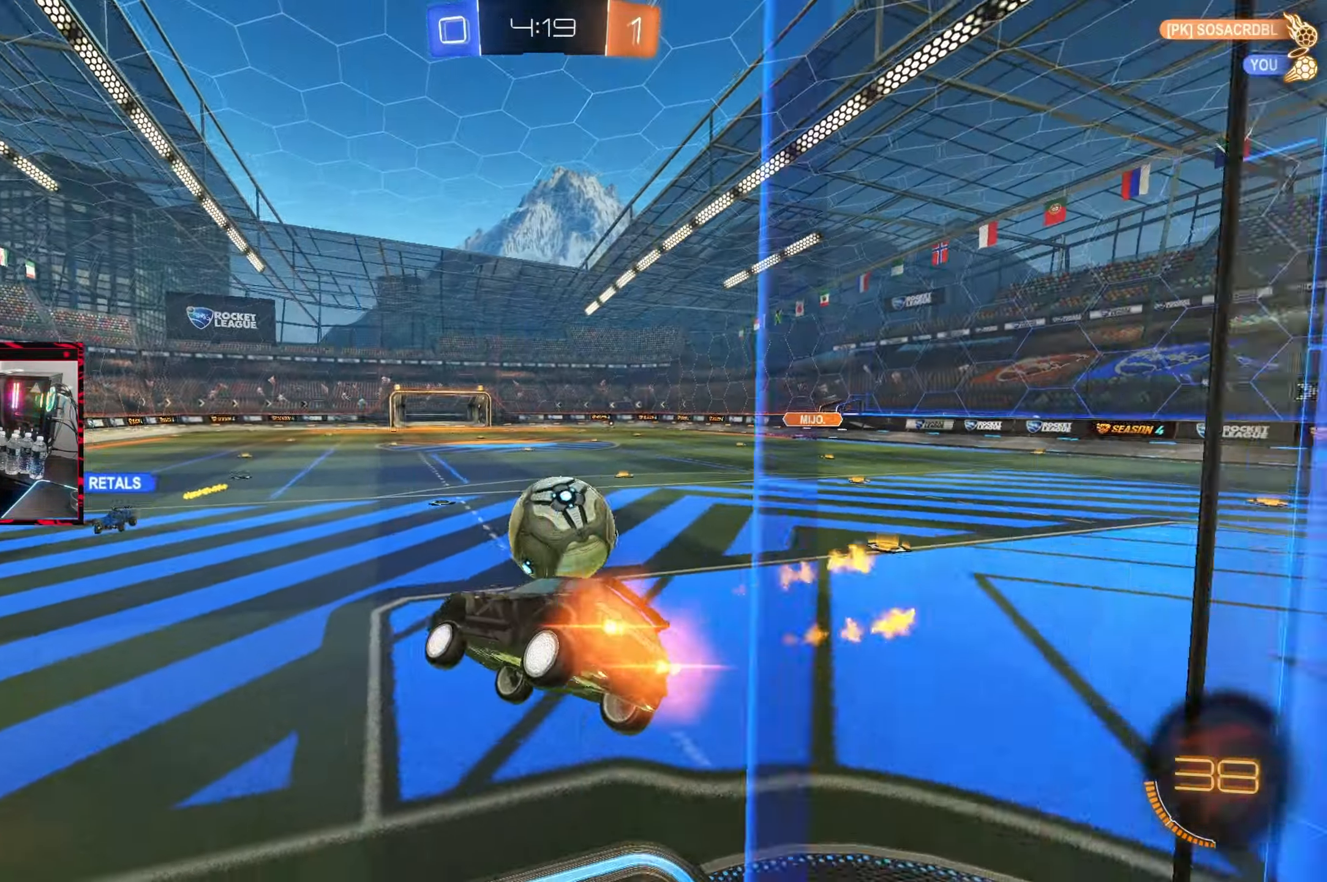
{"buttons": ["R2"], "left_stick": "left", "right_stick": "center", "events": [[83, "left_stick", "center"], [233, "CIRCLE", "up"], [233, "left_stick", "down-left"], [400, "left_stick", "left"]]}
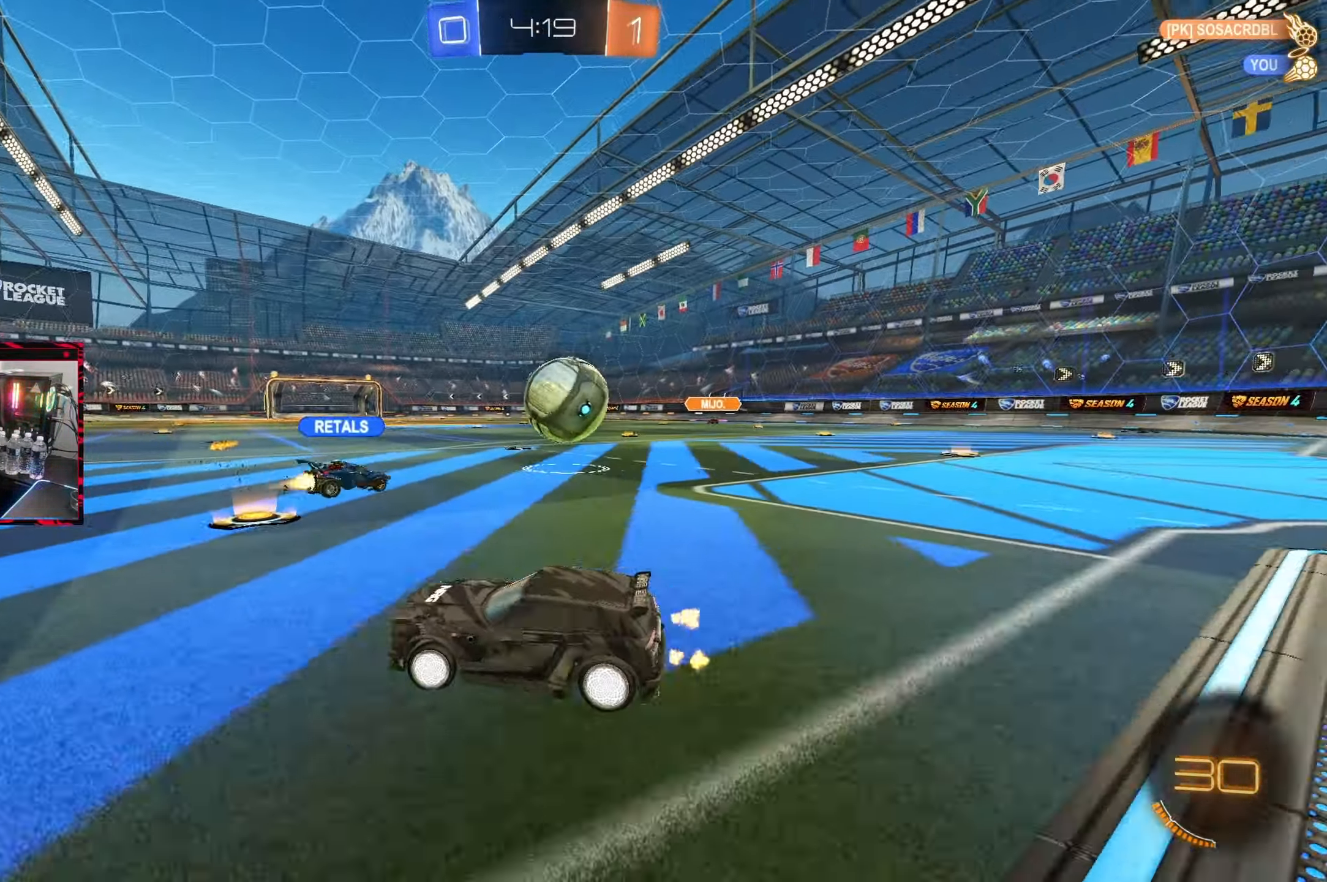
{"buttons": ["CIRCLE", "TRIANGLE", "R2"], "left_stick": "center", "right_stick": "center", "events": [[317, "CIRCLE", "down"], [333, "left_stick", "center"], [500, "TRIANGLE", "down"]]}
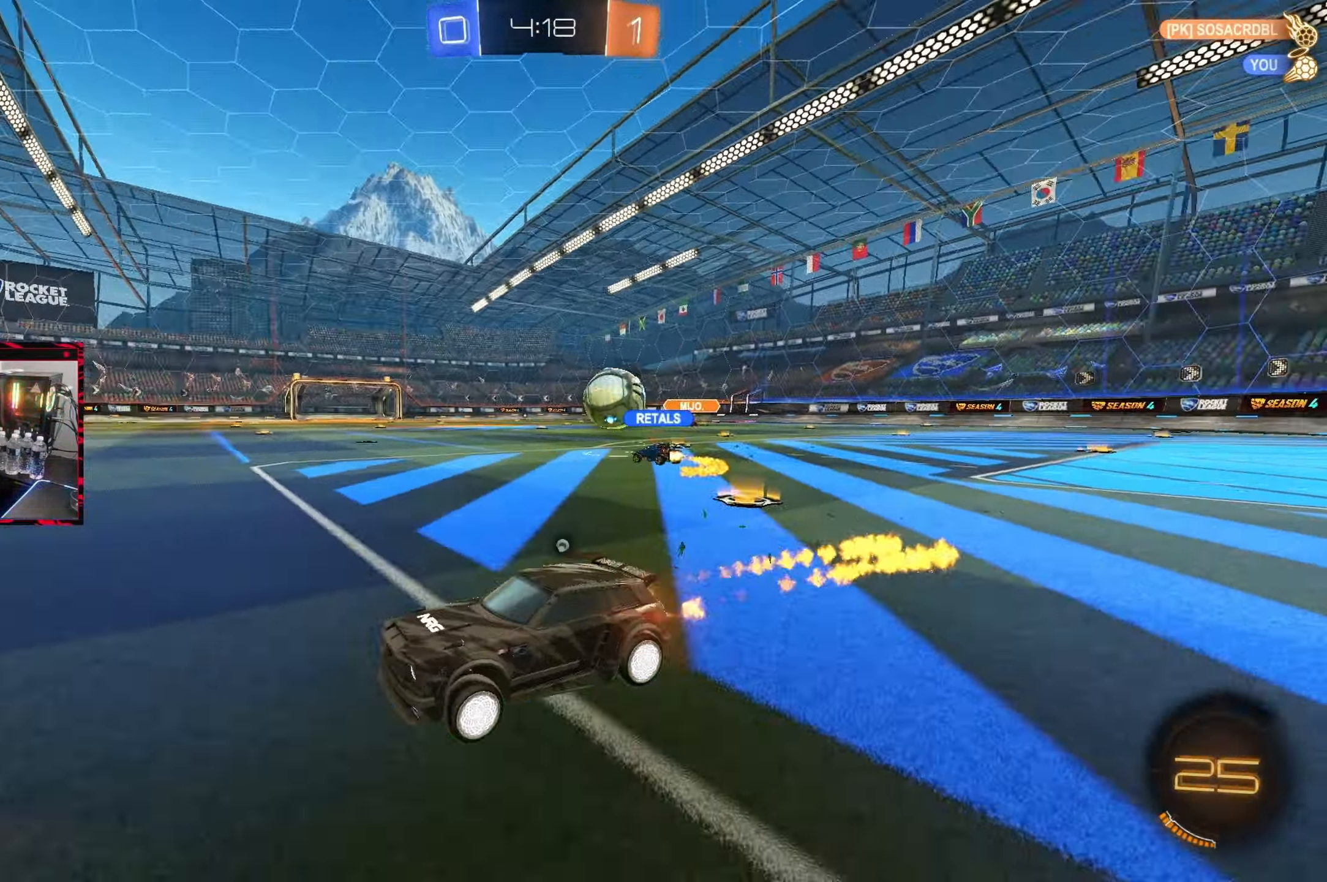
{"buttons": ["CIRCLE", "R2"], "left_stick": "right", "right_stick": "center", "events": [[100, "left_stick", "right"], [167, "TRIANGLE", "up"], [300, "left_stick", "center"], [317, "TRIANGLE", "down"], [350, "left_stick", "right"], [433, "TRIANGLE", "up"]]}